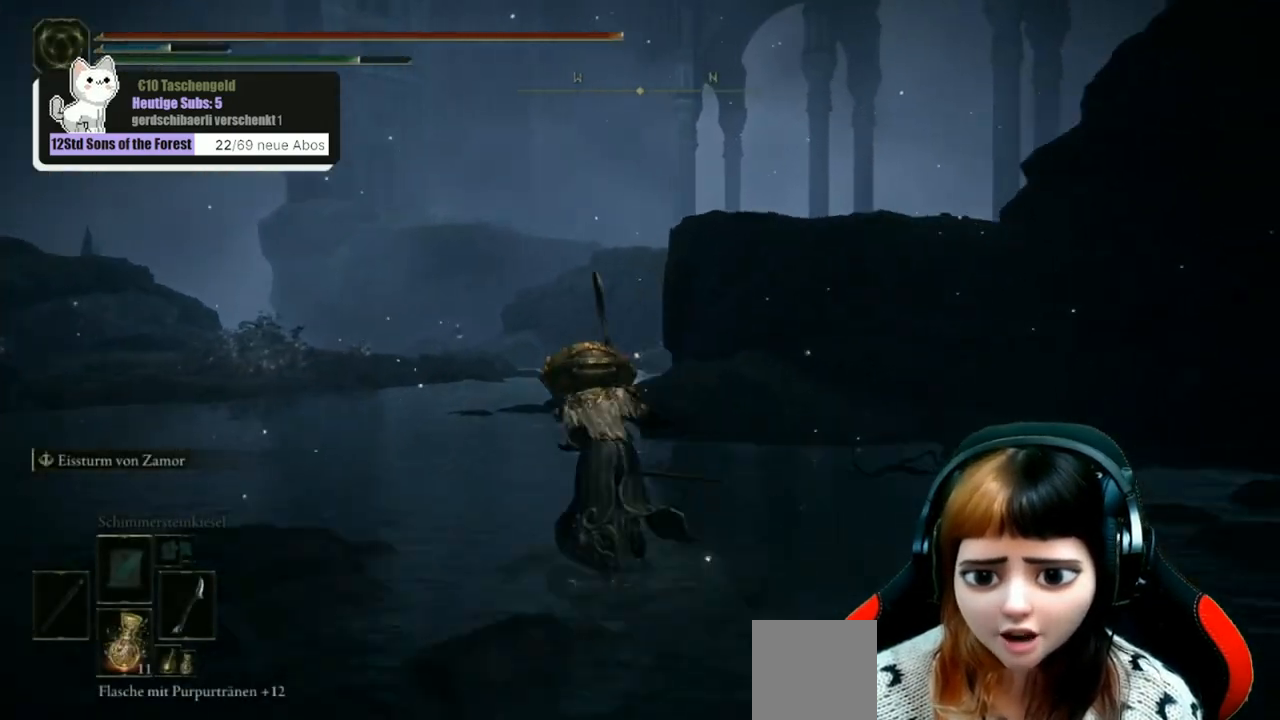
Gameplay with a controller (Xbox layout); each line is a JSON object with the inputs held at the frame after it. "events" lists button and stick changes between this image and that frame as [ms after this image, input, new state], when the widget could be followed in between.
{"buttons": ["B"], "left_stick": "up", "right_stick": "center", "events": []}
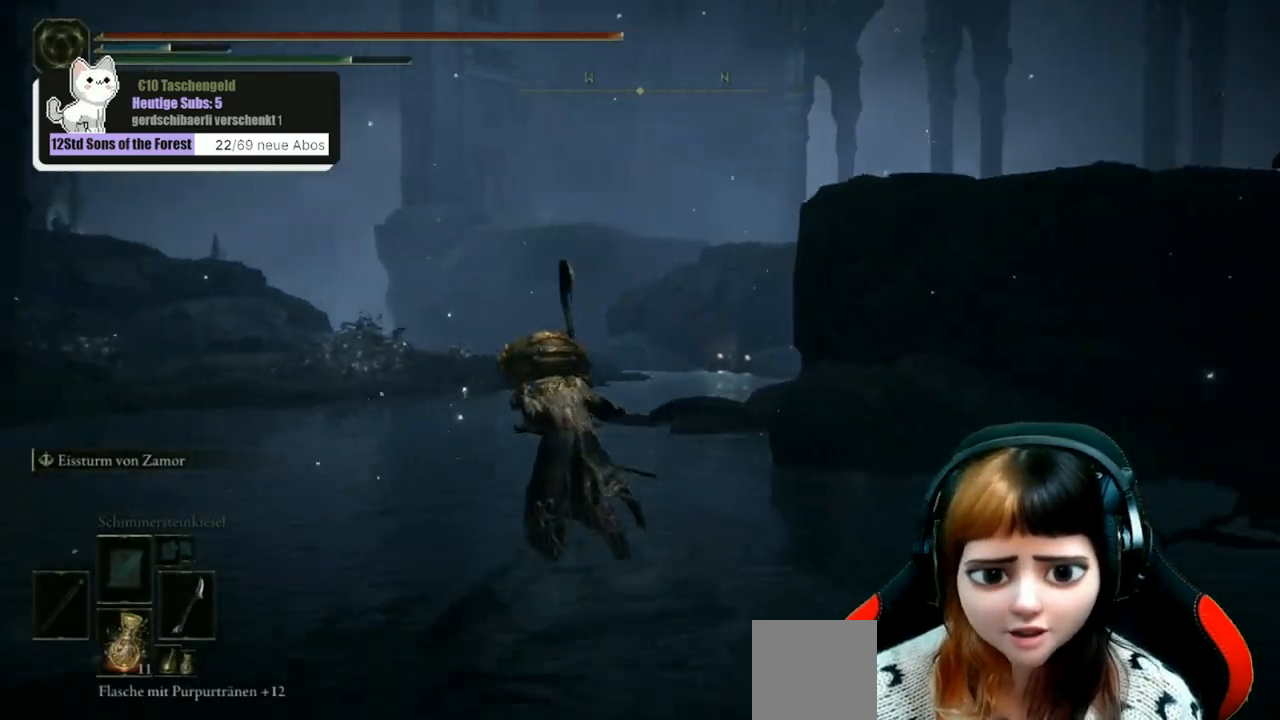
{"buttons": ["B"], "left_stick": "up", "right_stick": "center", "events": []}
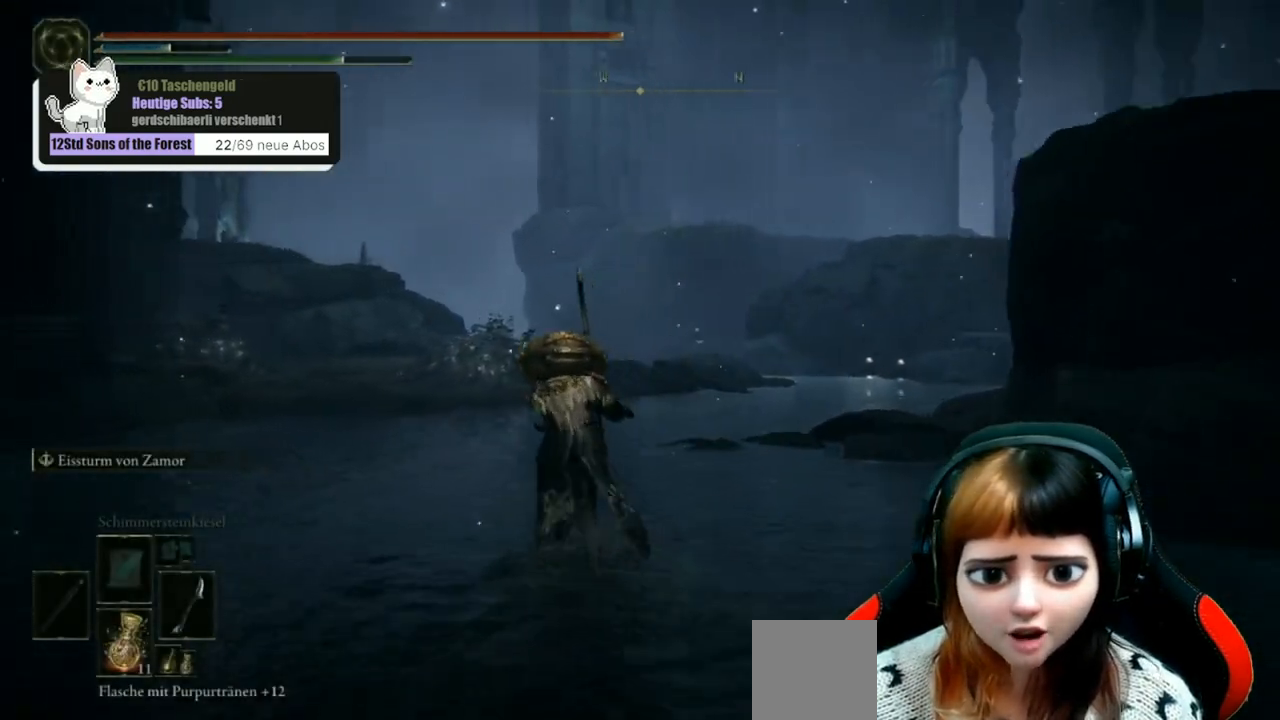
{"buttons": ["B"], "left_stick": "up", "right_stick": "center", "events": []}
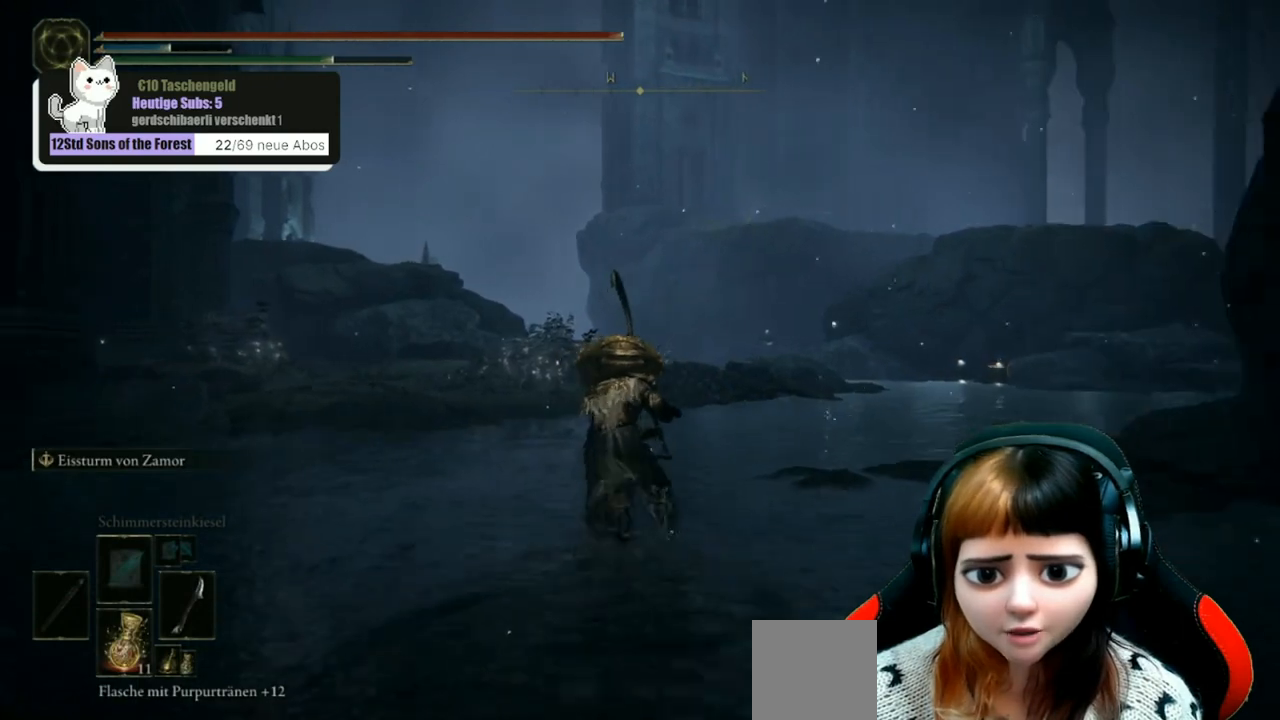
{"buttons": ["B"], "left_stick": "up", "right_stick": "center", "events": []}
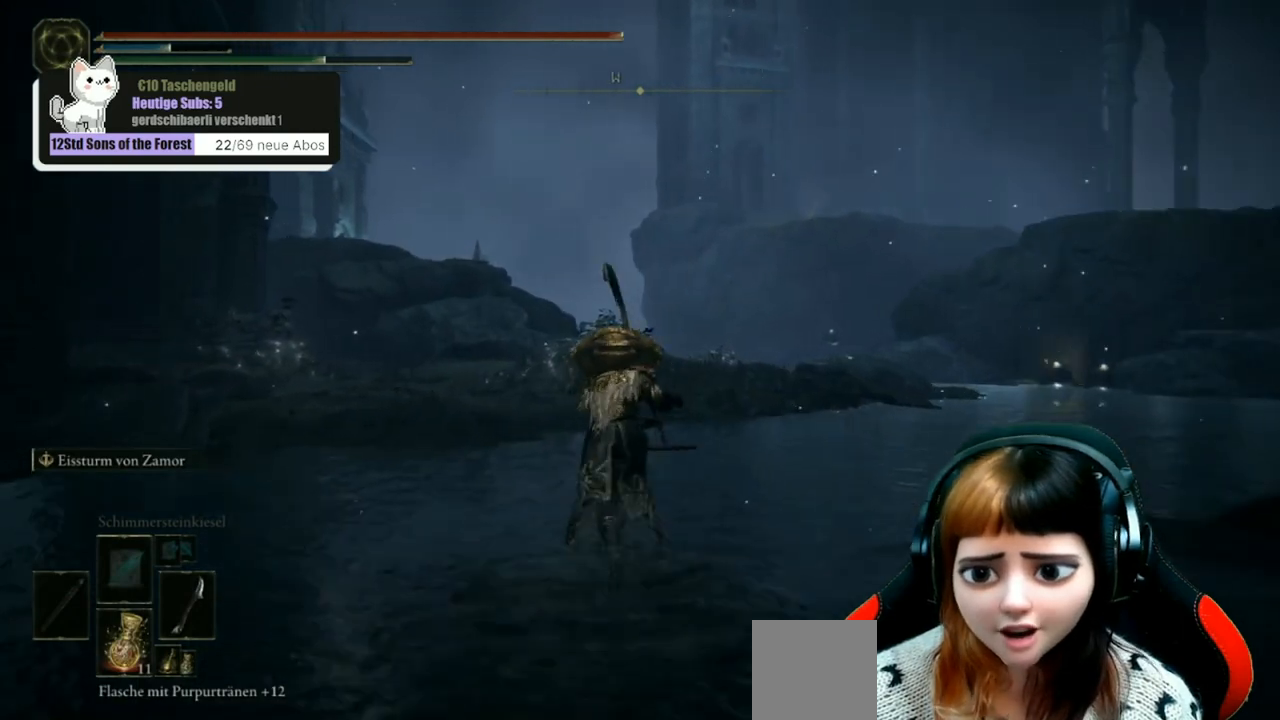
{"buttons": ["B"], "left_stick": "up", "right_stick": "center", "events": []}
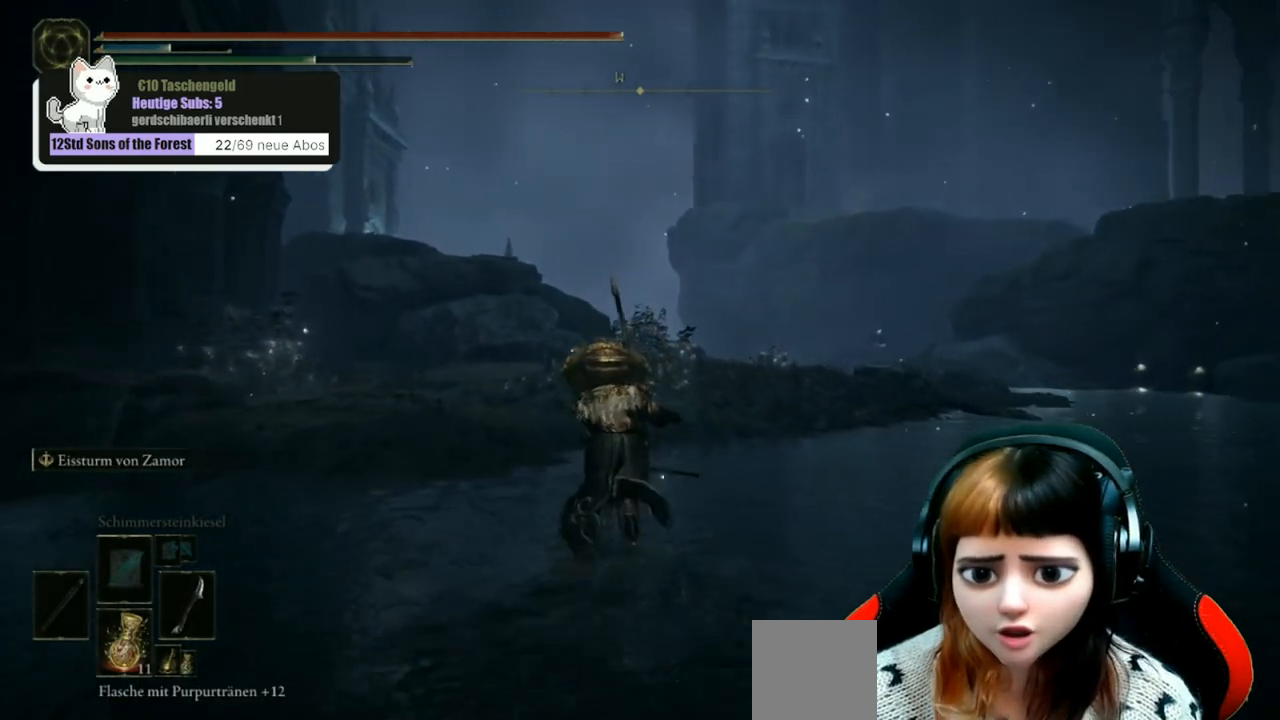
{"buttons": ["B"], "left_stick": "up", "right_stick": "center", "events": []}
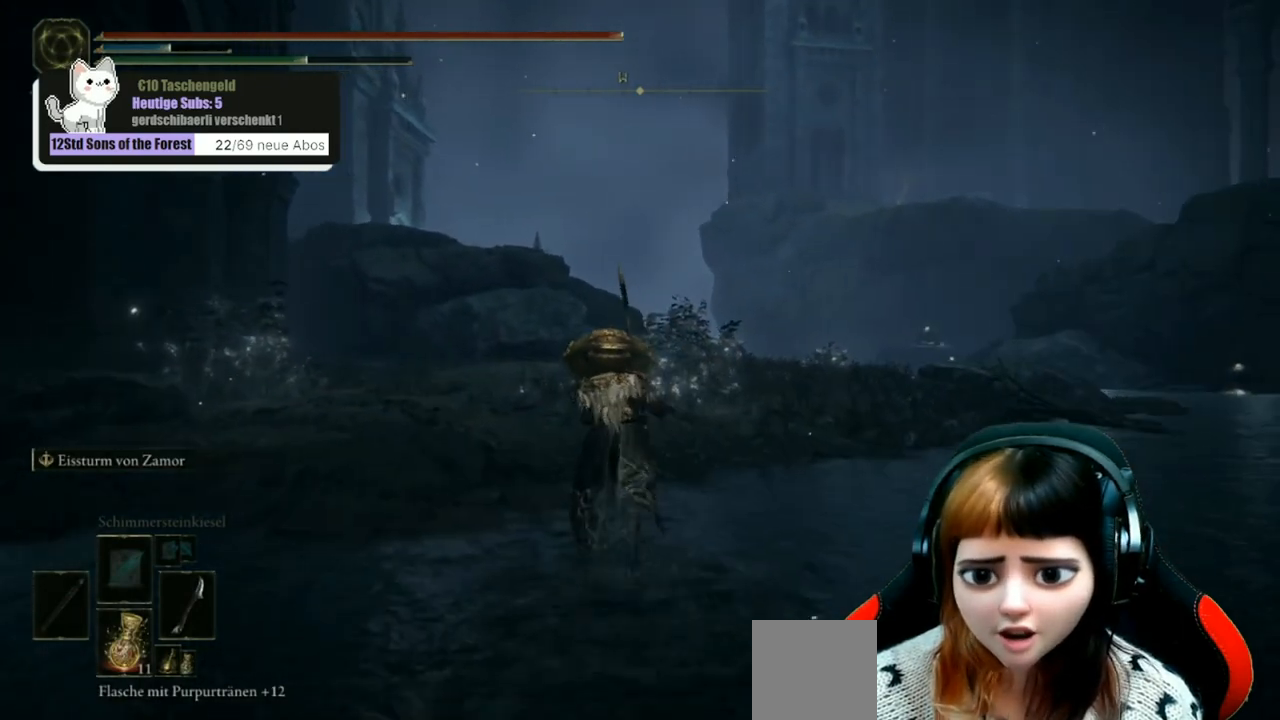
{"buttons": ["B"], "left_stick": "up", "right_stick": "center", "events": []}
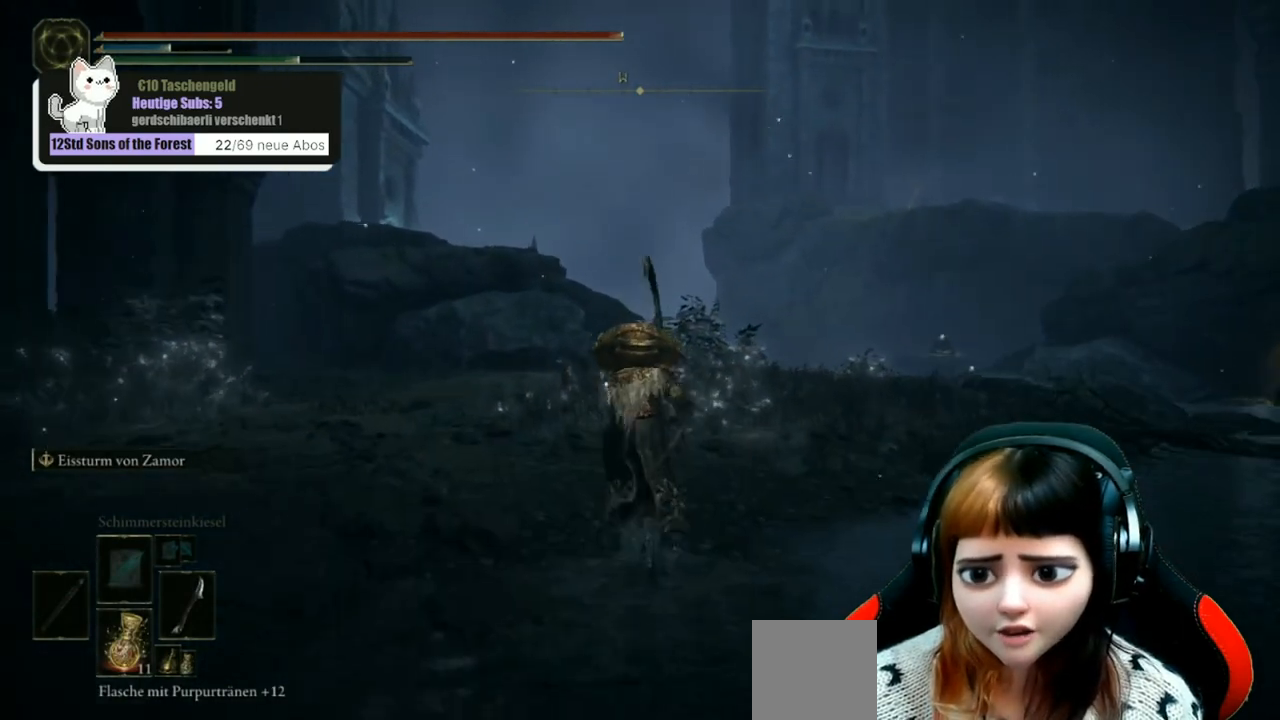
{"buttons": ["B"], "left_stick": "up", "right_stick": "center", "events": []}
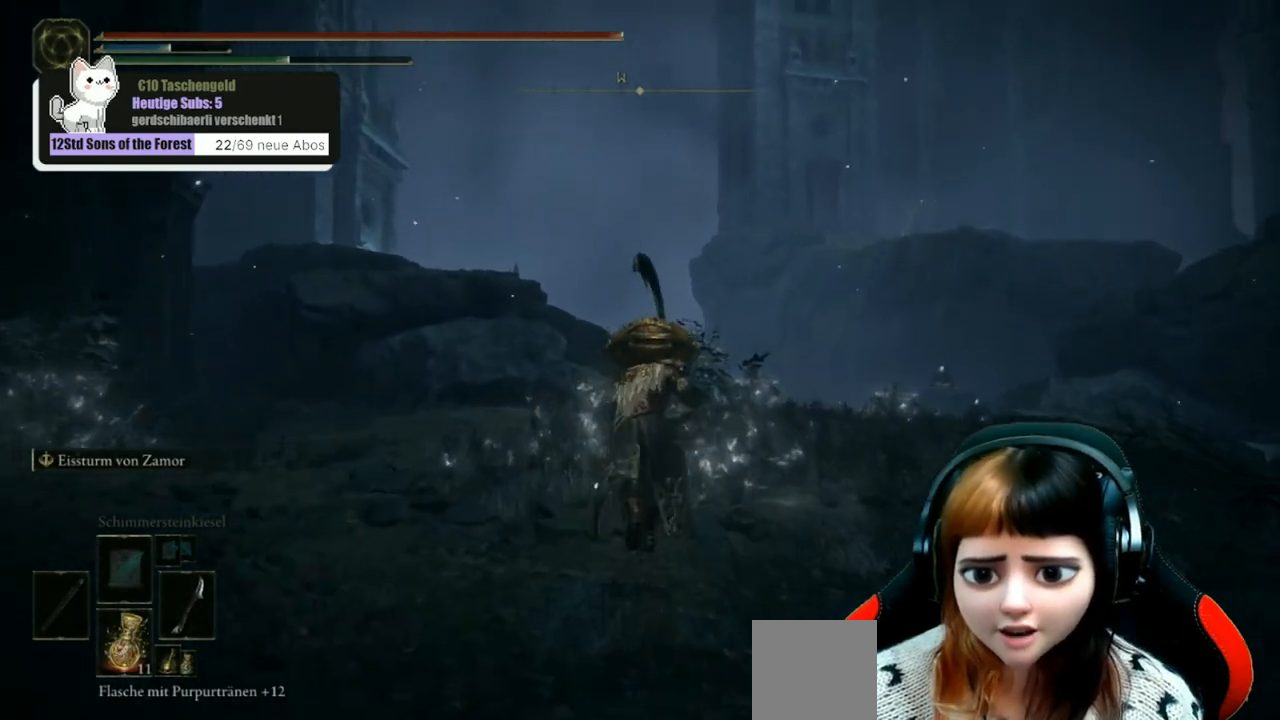
{"buttons": ["B"], "left_stick": "up", "right_stick": "center", "events": []}
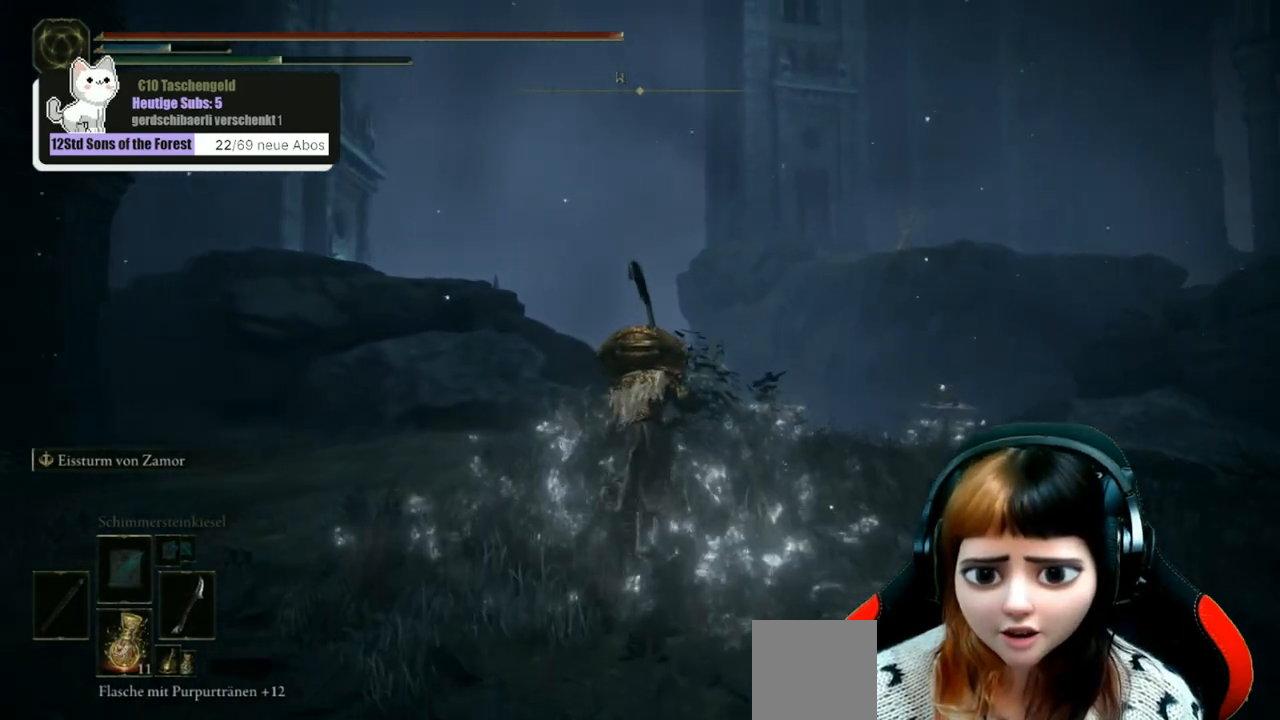
{"buttons": ["B"], "left_stick": "up", "right_stick": "center", "events": []}
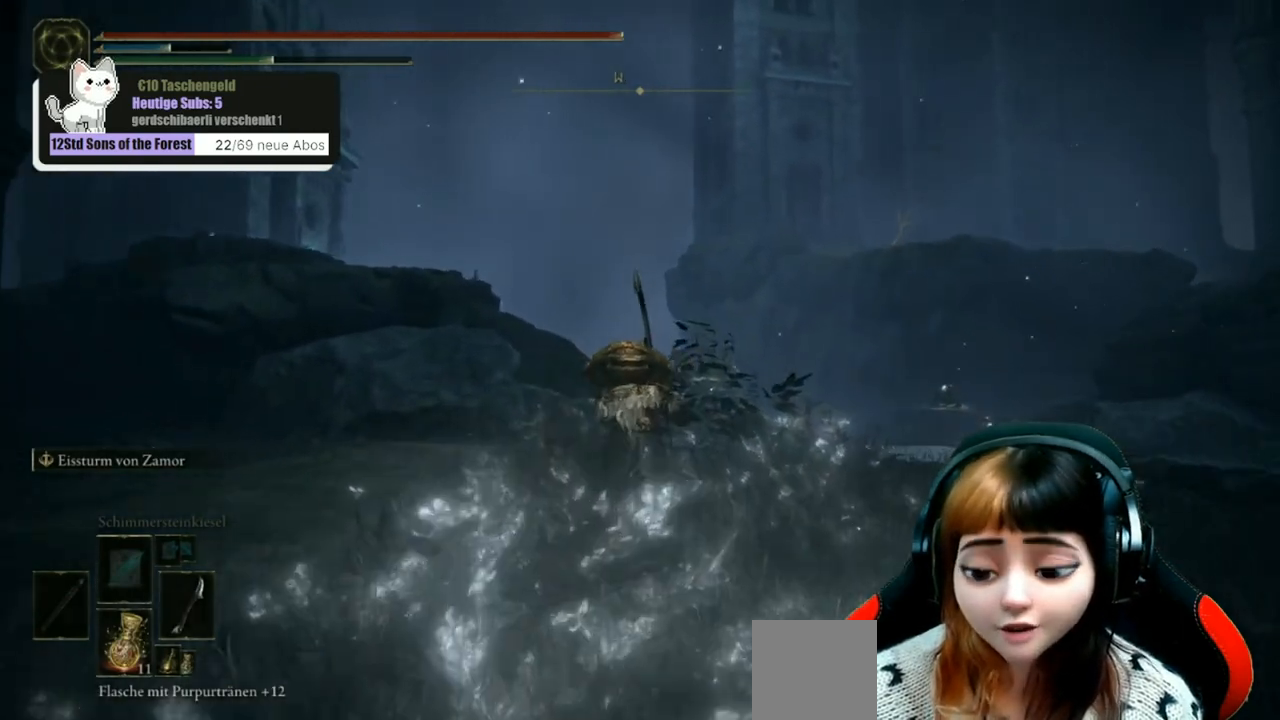
{"buttons": ["B"], "left_stick": "up", "right_stick": "center", "events": []}
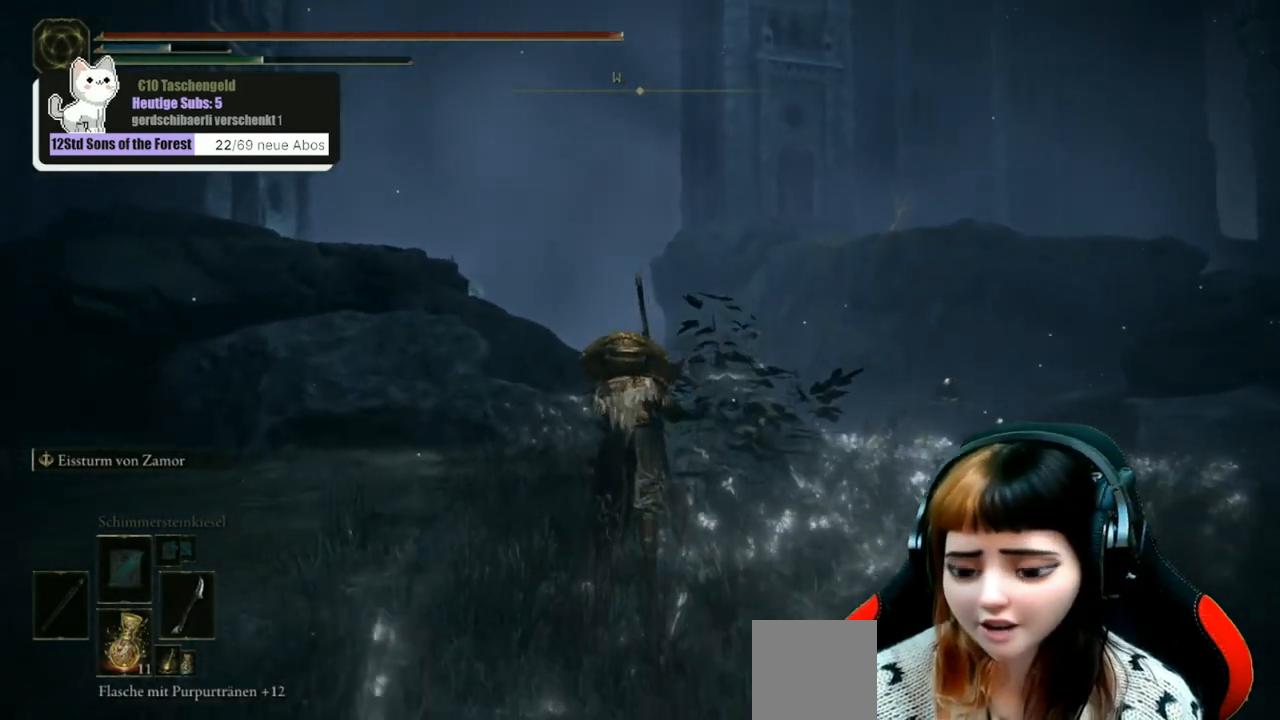
{"buttons": ["B"], "left_stick": "up", "right_stick": "center", "events": []}
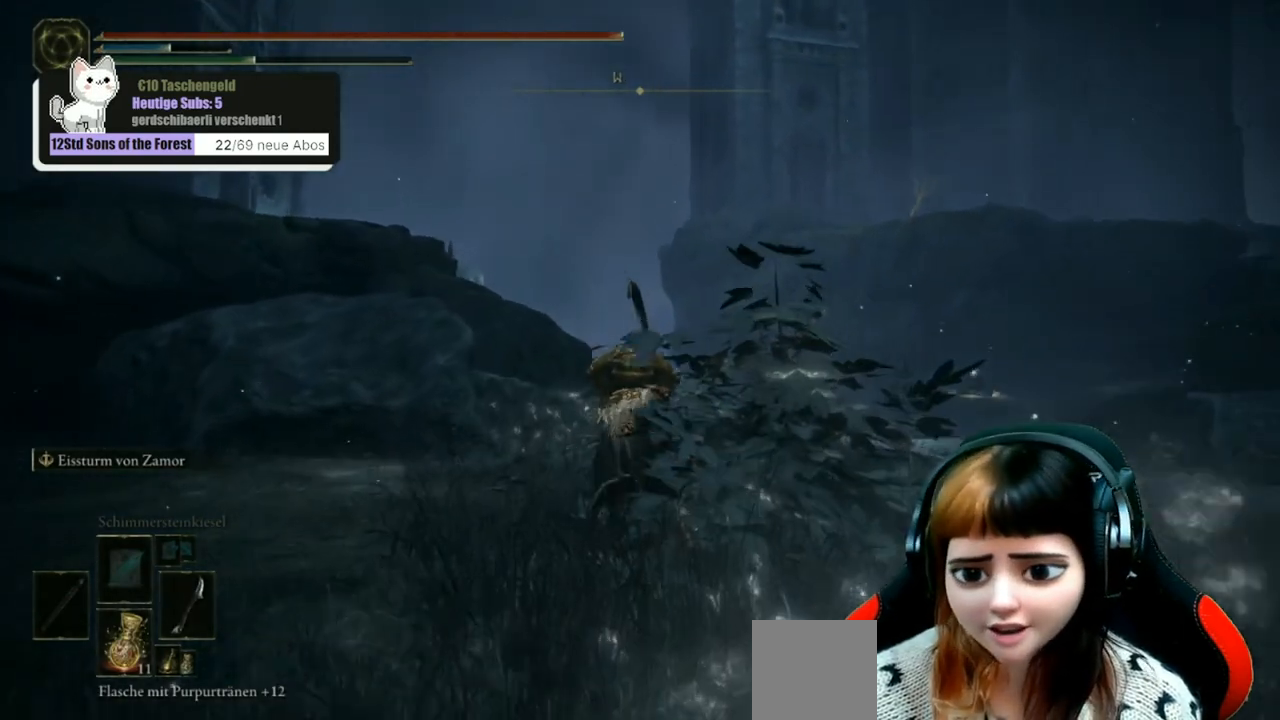
{"buttons": ["B"], "left_stick": "up", "right_stick": "center", "events": []}
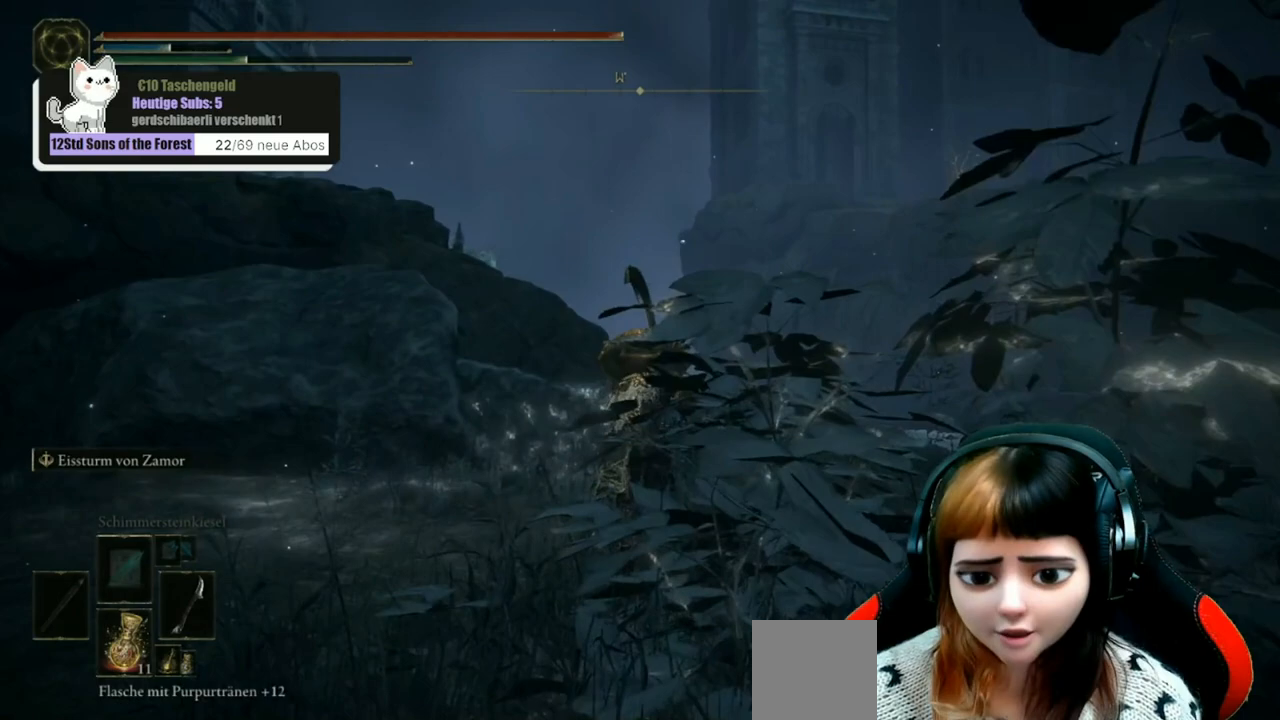
{"buttons": ["B"], "left_stick": "up", "right_stick": "center", "events": []}
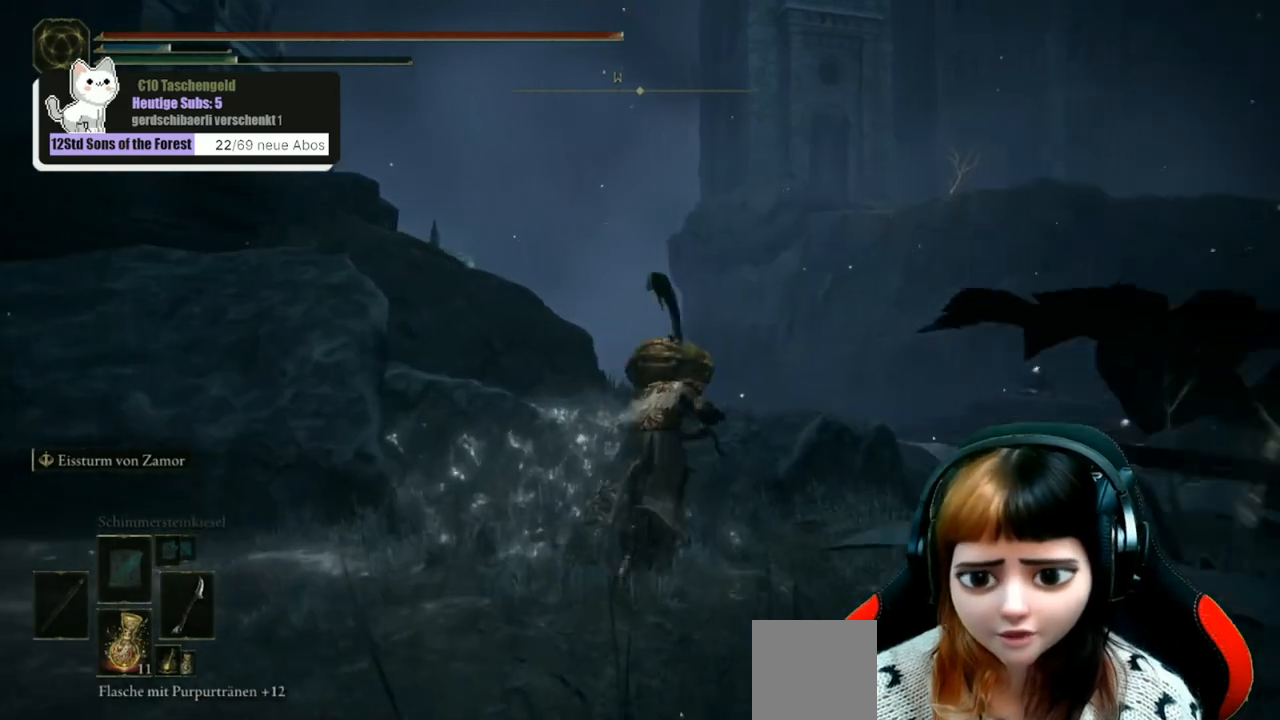
{"buttons": ["B"], "left_stick": "up", "right_stick": "center", "events": []}
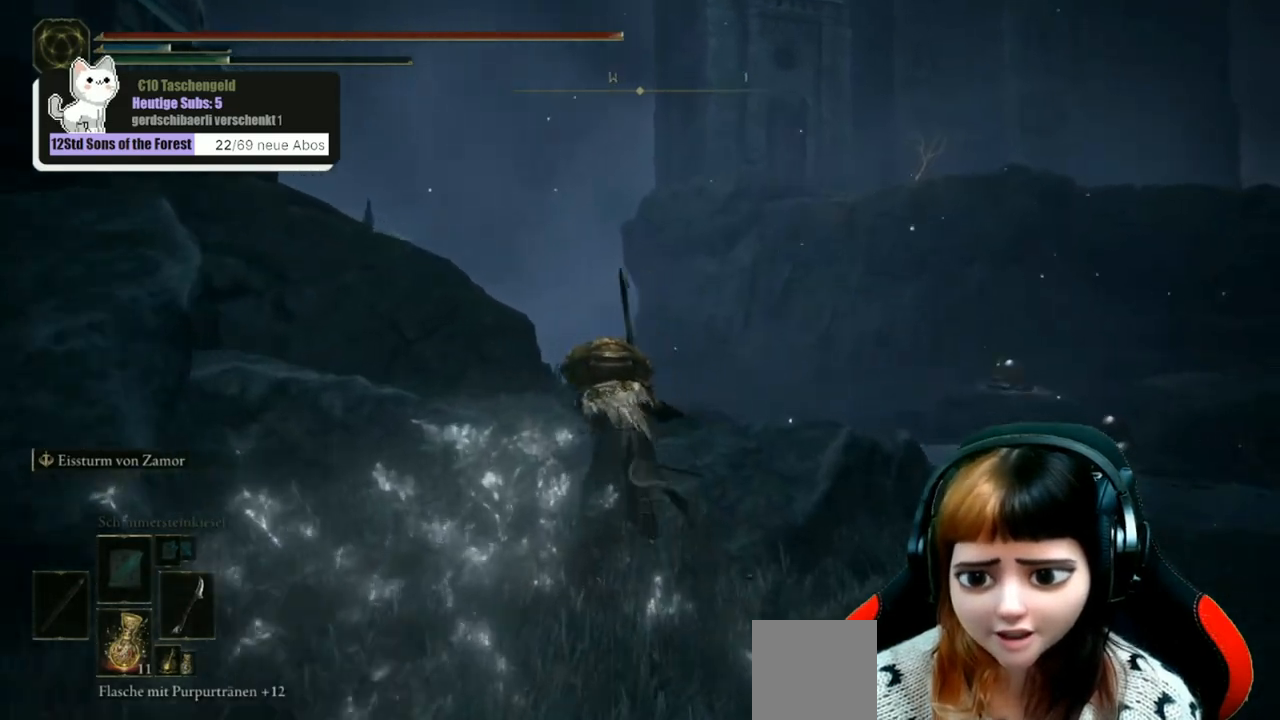
{"buttons": [], "left_stick": "up", "right_stick": "center", "events": [[333, "B", "up"]]}
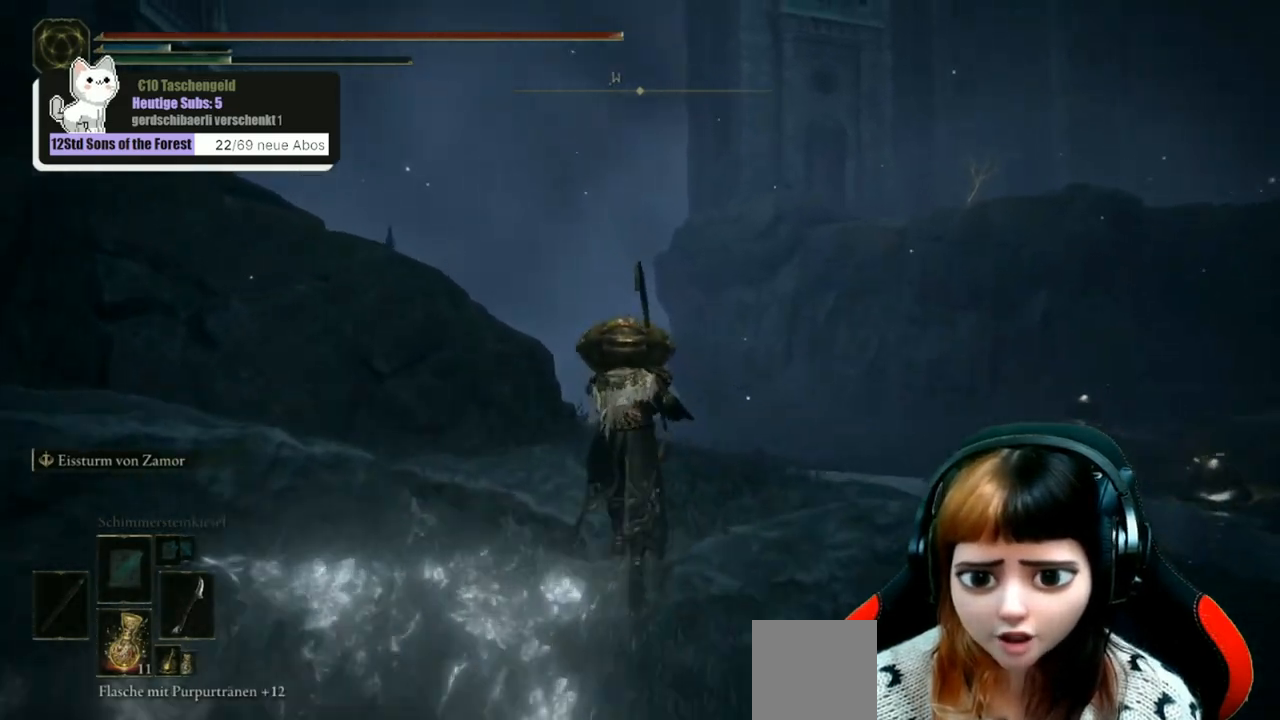
{"buttons": [], "left_stick": "up", "right_stick": "center", "events": [[133, "right_stick", "down-left"], [233, "right_stick", "center"]]}
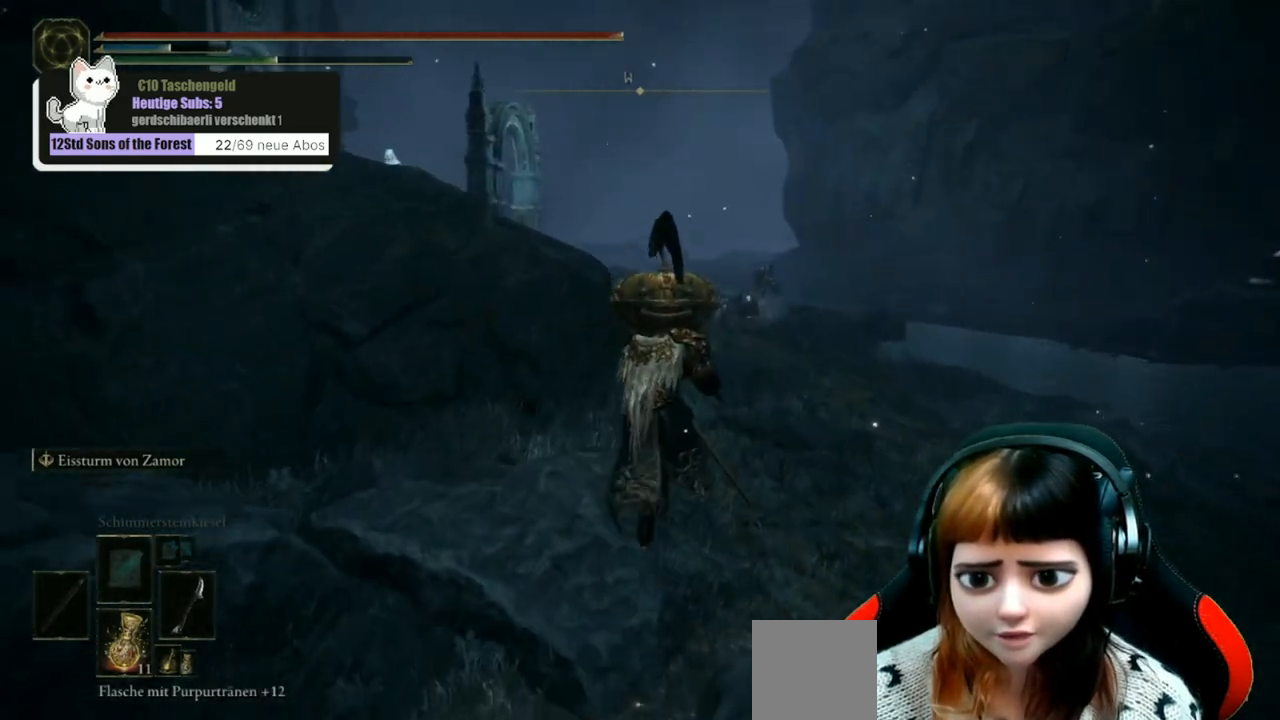
{"buttons": [], "left_stick": "up", "right_stick": "left", "events": [[267, "right_stick", "left"]]}
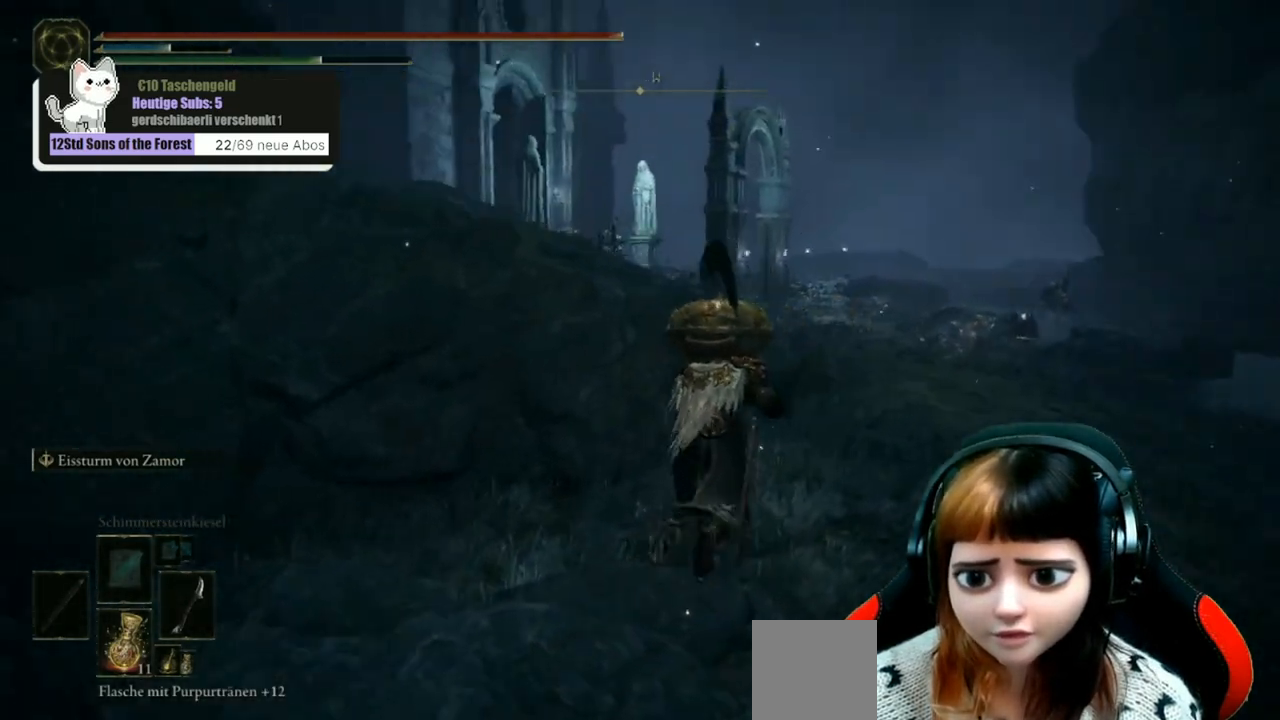
{"buttons": [], "left_stick": "up", "right_stick": "left", "events": []}
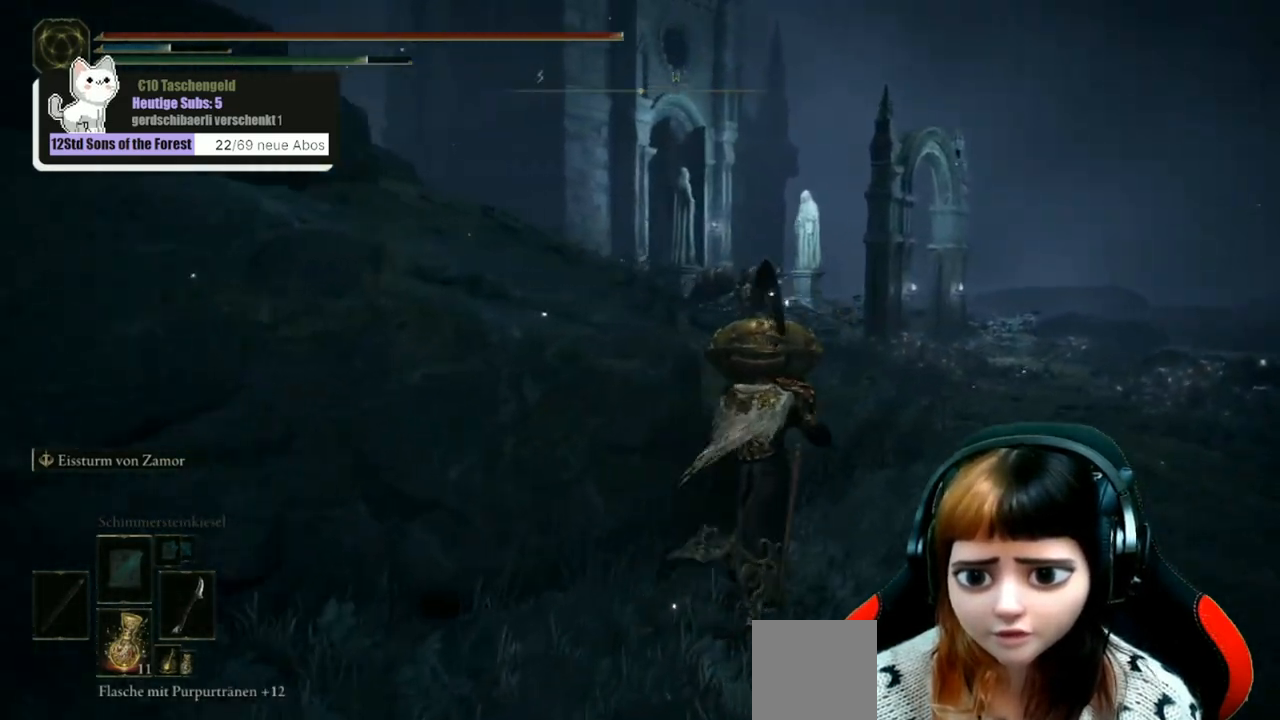
{"buttons": [], "left_stick": "up", "right_stick": "center", "events": [[33, "right_stick", "center"], [267, "R3", "down"], [400, "R3", "up"]]}
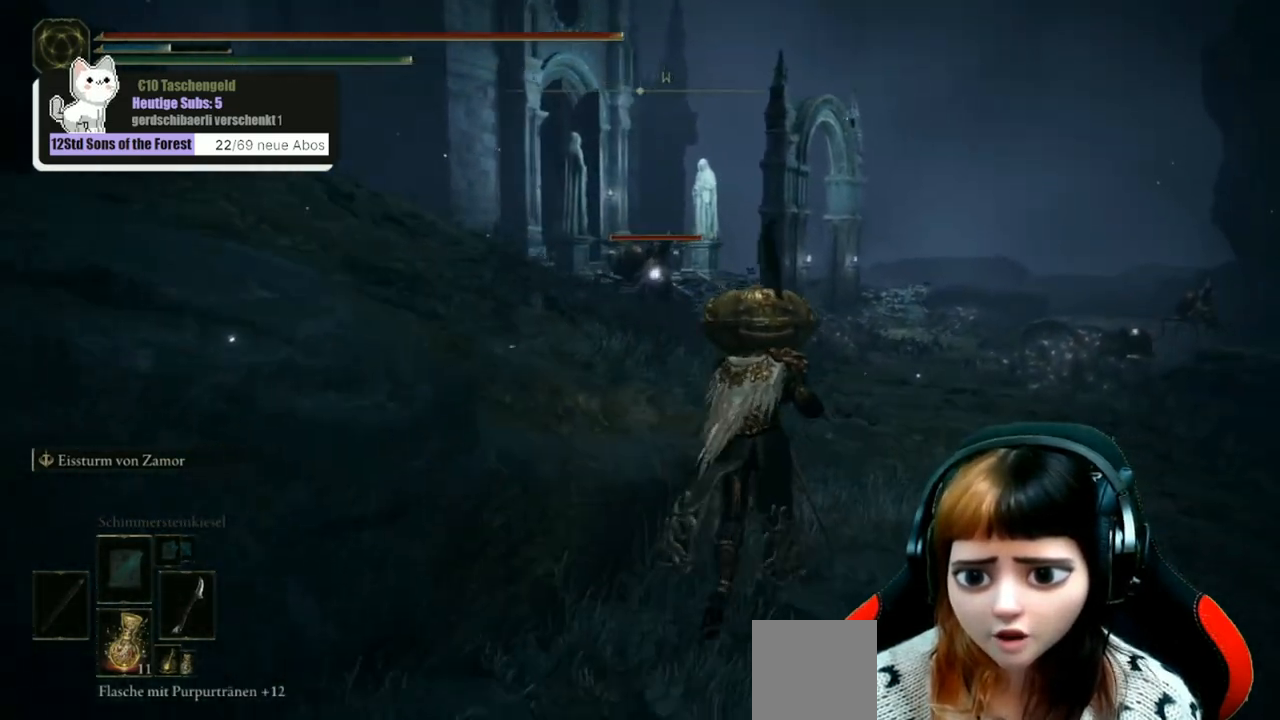
{"buttons": [], "left_stick": "up-left", "right_stick": "center", "events": [[267, "left_stick", "up-left"], [333, "L3", "down"], [433, "L3", "up"]]}
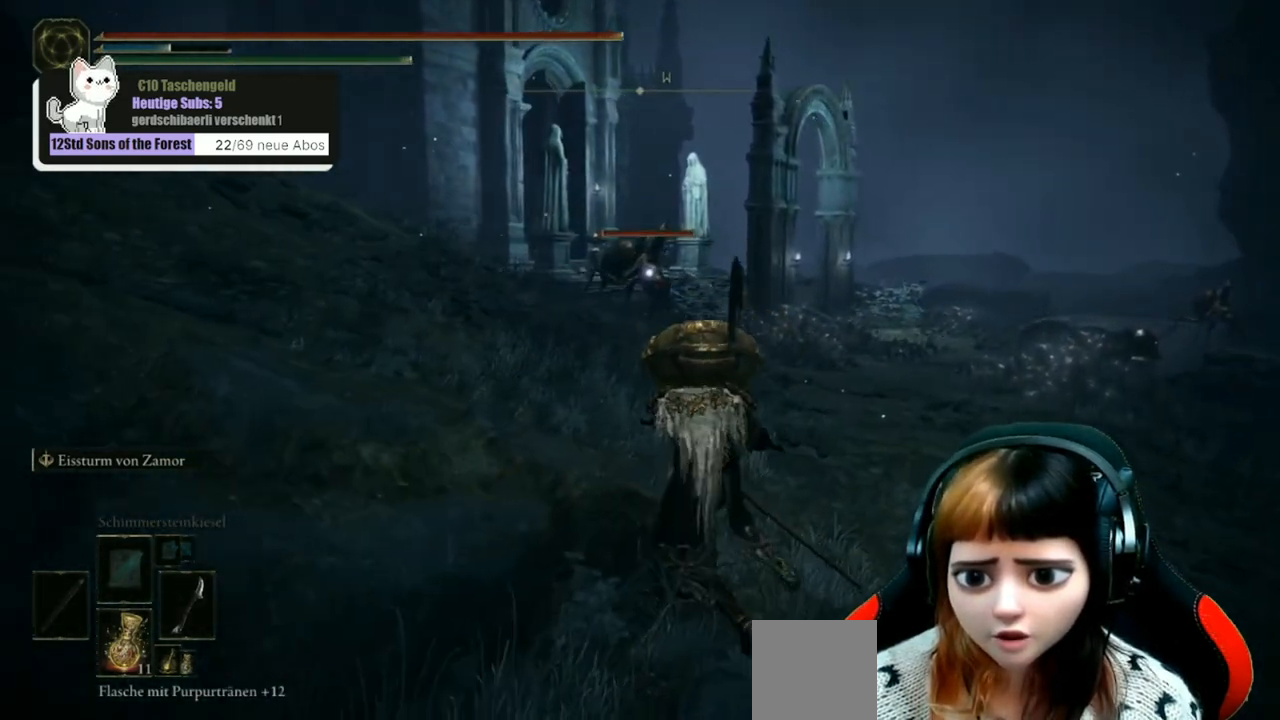
{"buttons": [], "left_stick": "center", "right_stick": "center", "events": [[467, "left_stick", "center"]]}
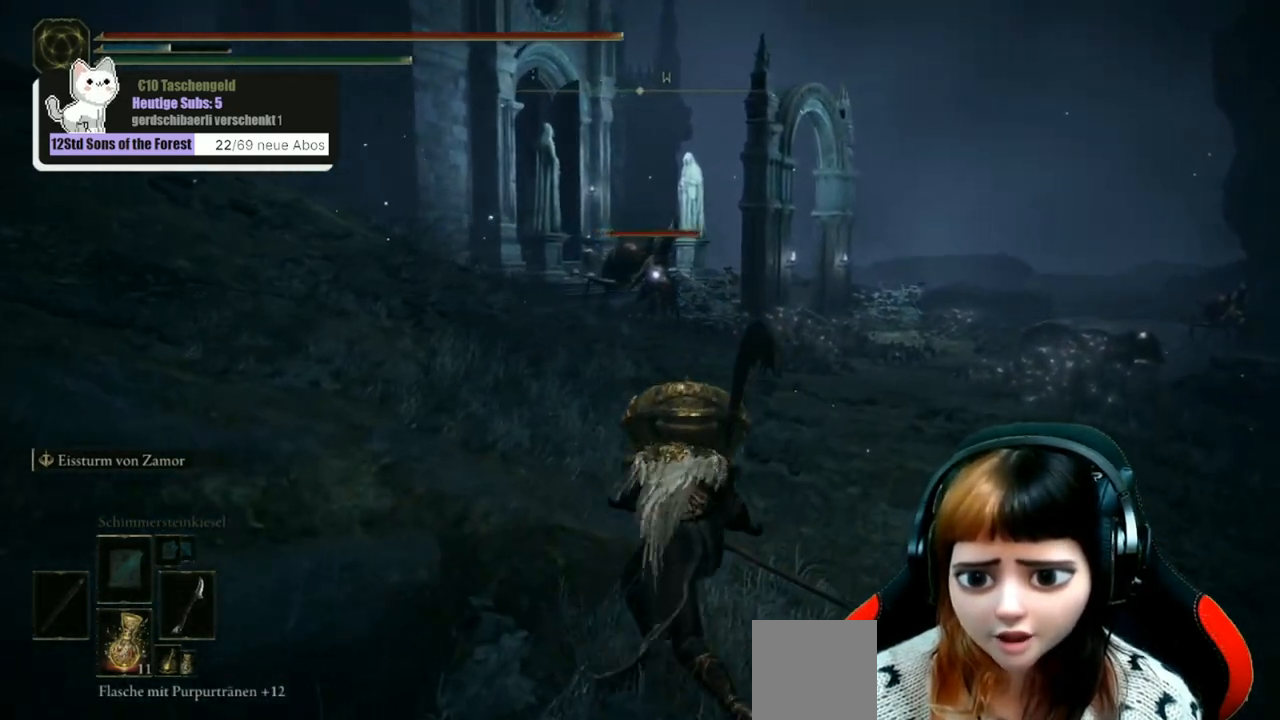
{"buttons": [], "left_stick": "up", "right_stick": "center", "events": [[433, "left_stick", "up"]]}
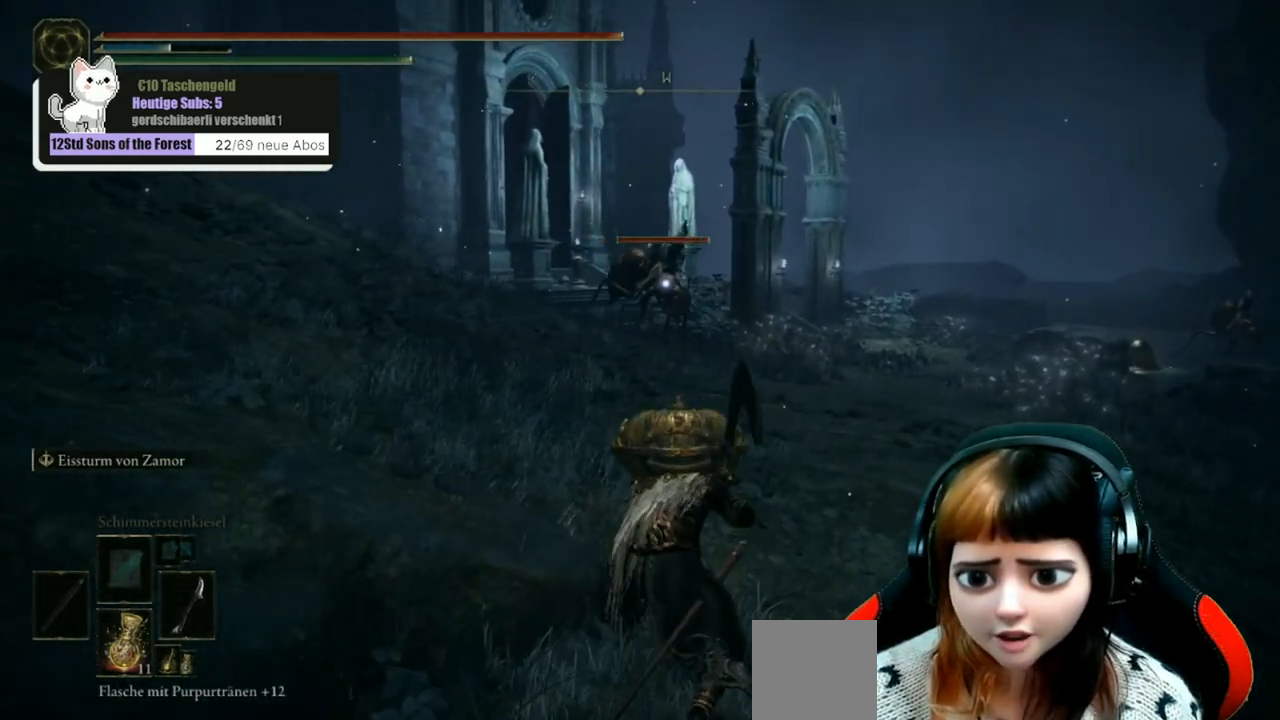
{"buttons": [], "left_stick": "up-left", "right_stick": "center", "events": [[200, "left_stick", "up-left"]]}
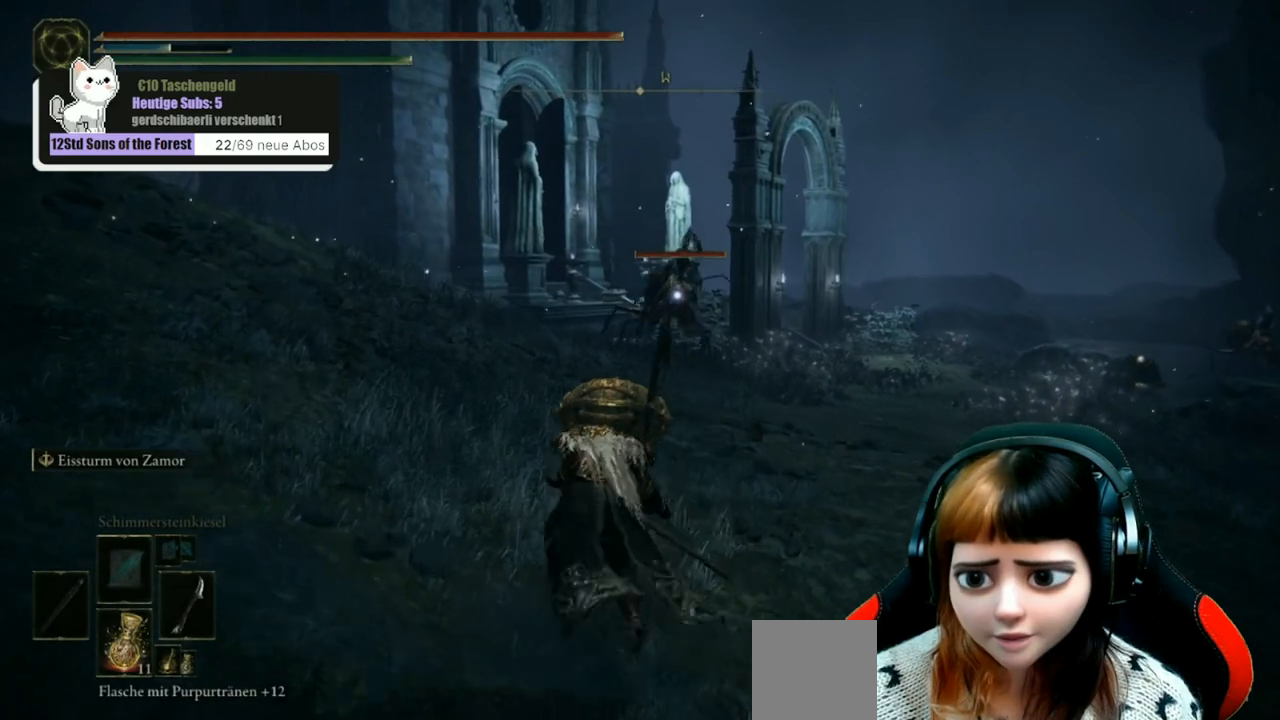
{"buttons": [], "left_stick": "up-left", "right_stick": "center", "events": [[333, "L3", "down"], [400, "L3", "up"]]}
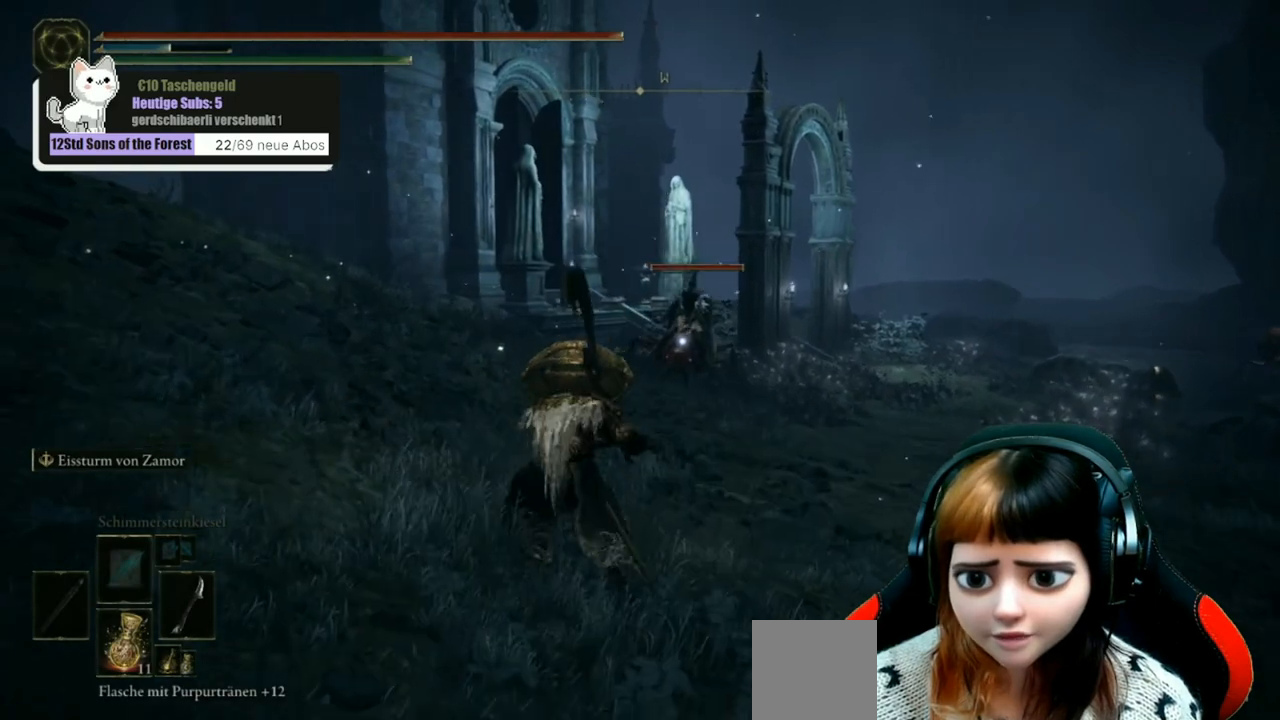
{"buttons": ["B"], "left_stick": "up-left", "right_stick": "center", "events": [[100, "B", "down"]]}